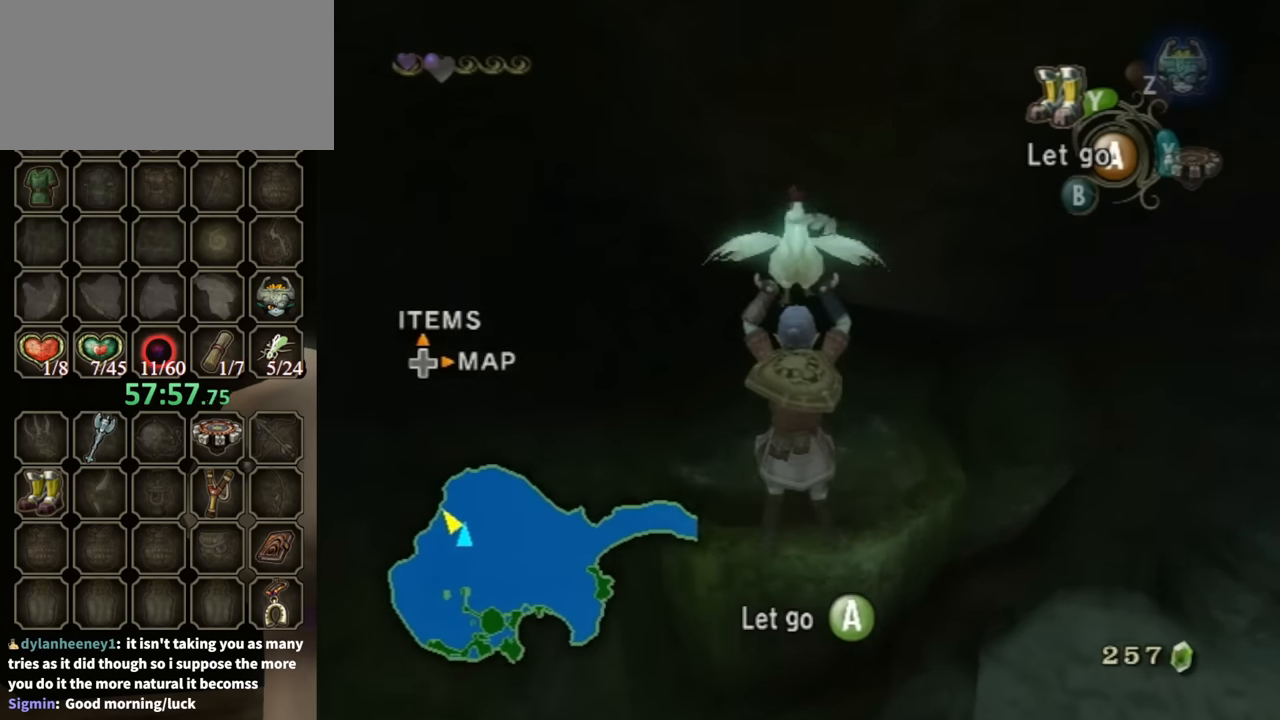
Gameplay with a controller (Nintendo layout); each line is a JSON object with the inputs held at the frame after it. "events" lists button and stick changes between this image and that frame as [ms after this image, input, new state], when the widget could be followed in between. Not read: L3 R3.
{"buttons": [], "left_stick": "up", "right_stick": "center", "events": [[233, "Y", "down"], [367, "Y", "up"]]}
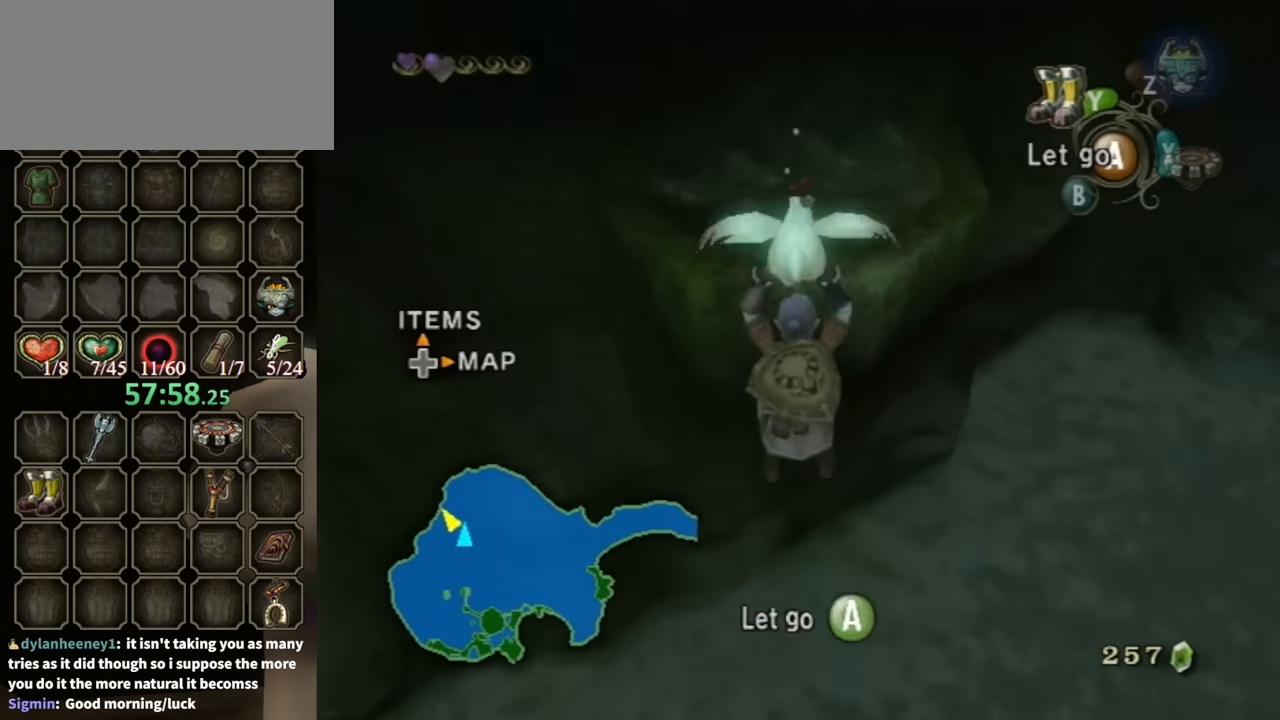
{"buttons": [], "left_stick": "up", "right_stick": "center", "events": []}
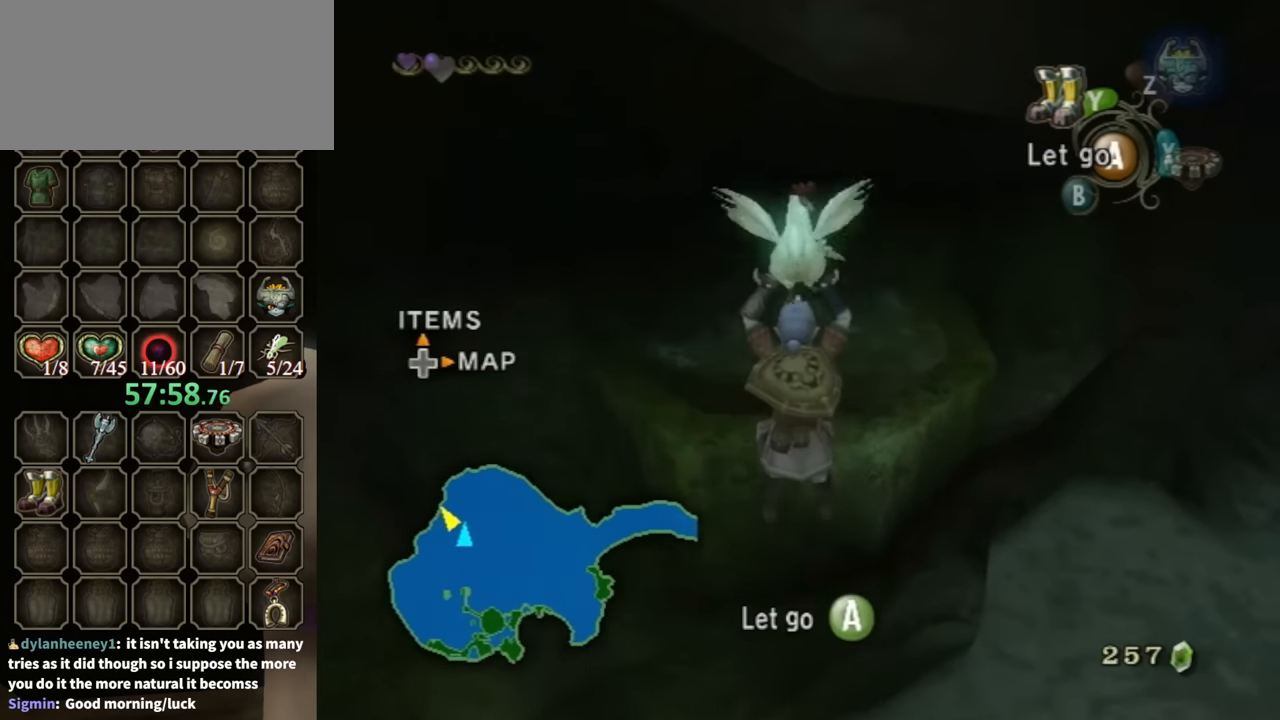
{"buttons": [], "left_stick": "up", "right_stick": "center", "events": [[333, "Y", "down"], [467, "Y", "up"]]}
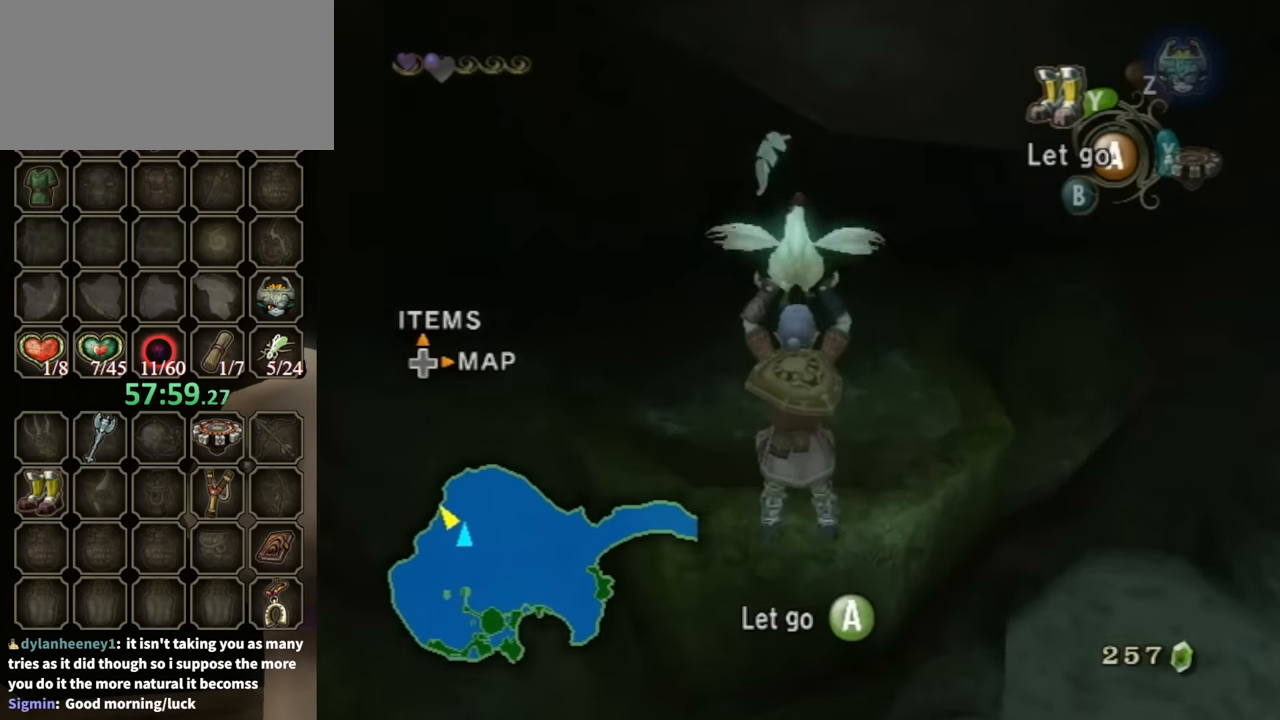
{"buttons": [], "left_stick": "up", "right_stick": "center", "events": [[167, "Y", "down"], [300, "Y", "up"]]}
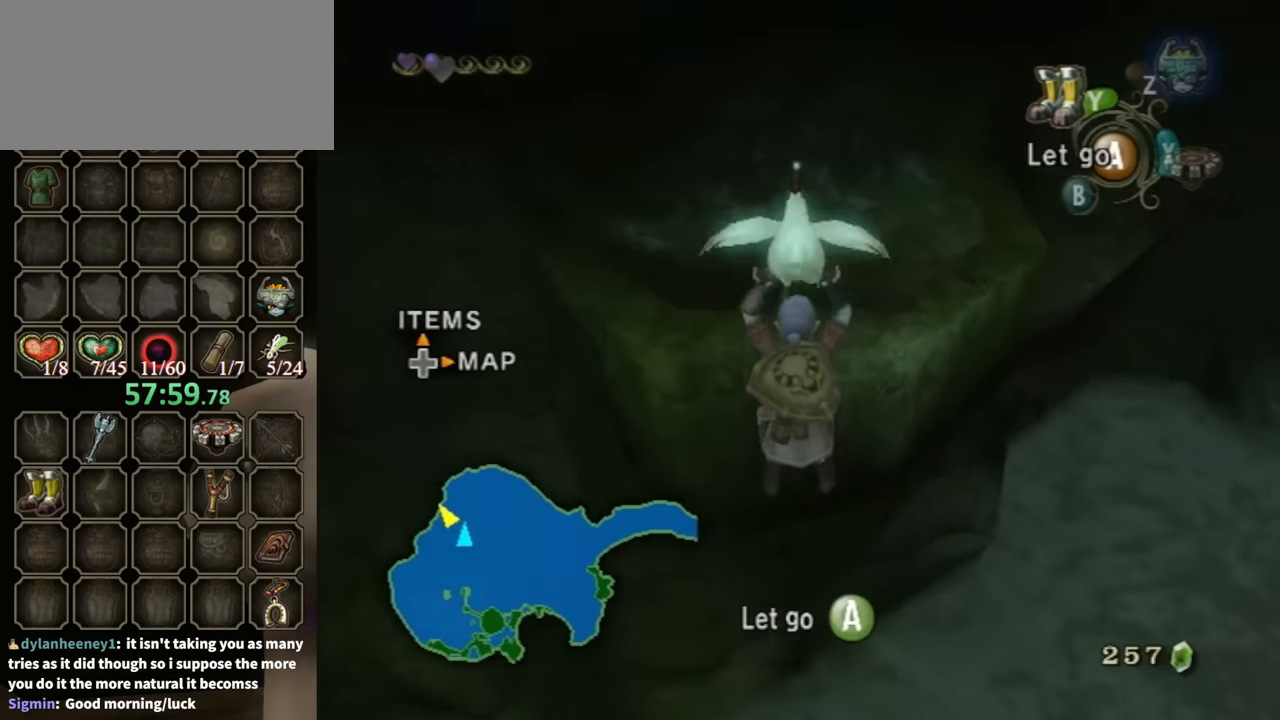
{"buttons": [], "left_stick": "up", "right_stick": "center", "events": []}
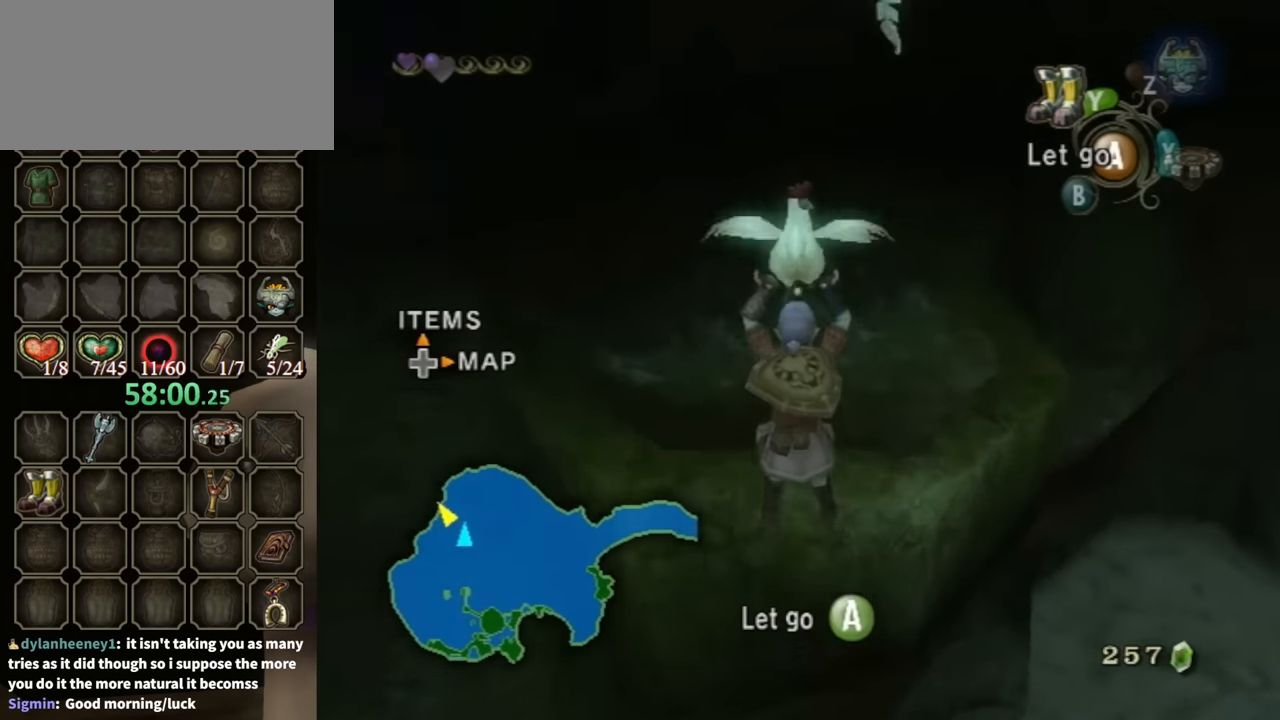
{"buttons": [], "left_stick": "up", "right_stick": "center", "events": [[67, "Y", "down"], [200, "Y", "up"], [367, "Y", "down"], [467, "Y", "up"]]}
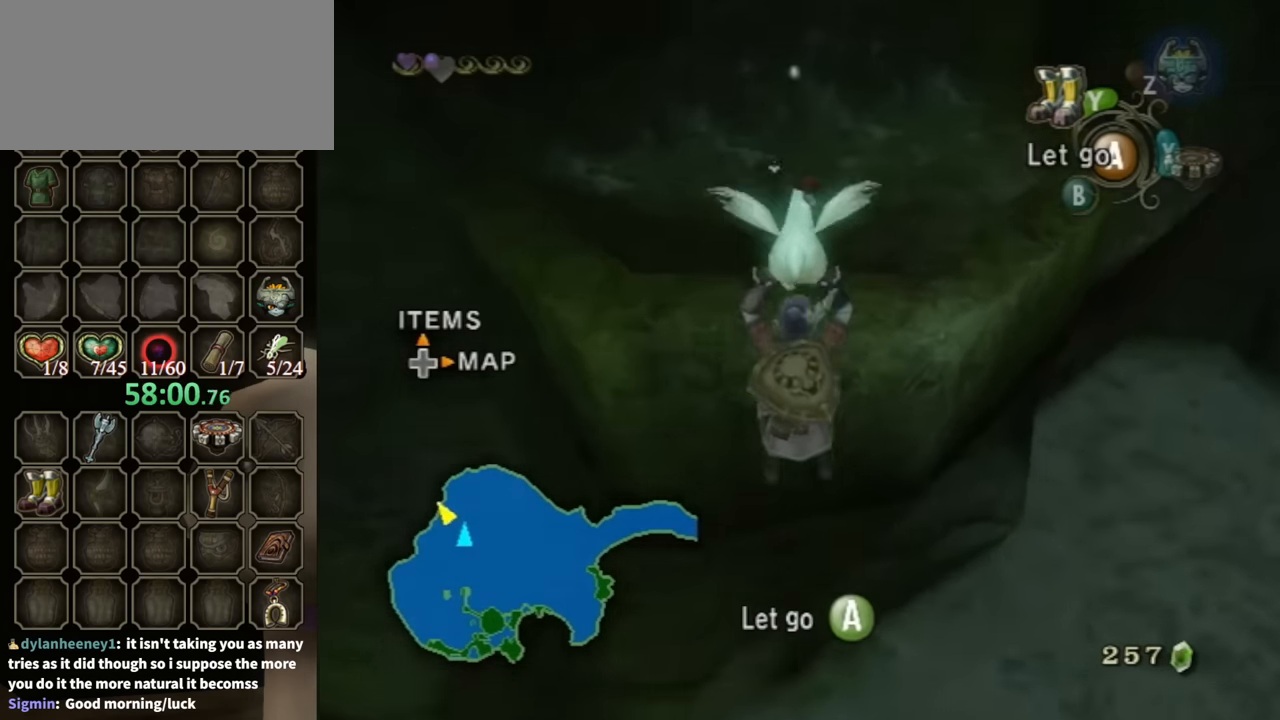
{"buttons": ["Y"], "left_stick": "up", "right_stick": "center", "events": [[500, "Y", "down"]]}
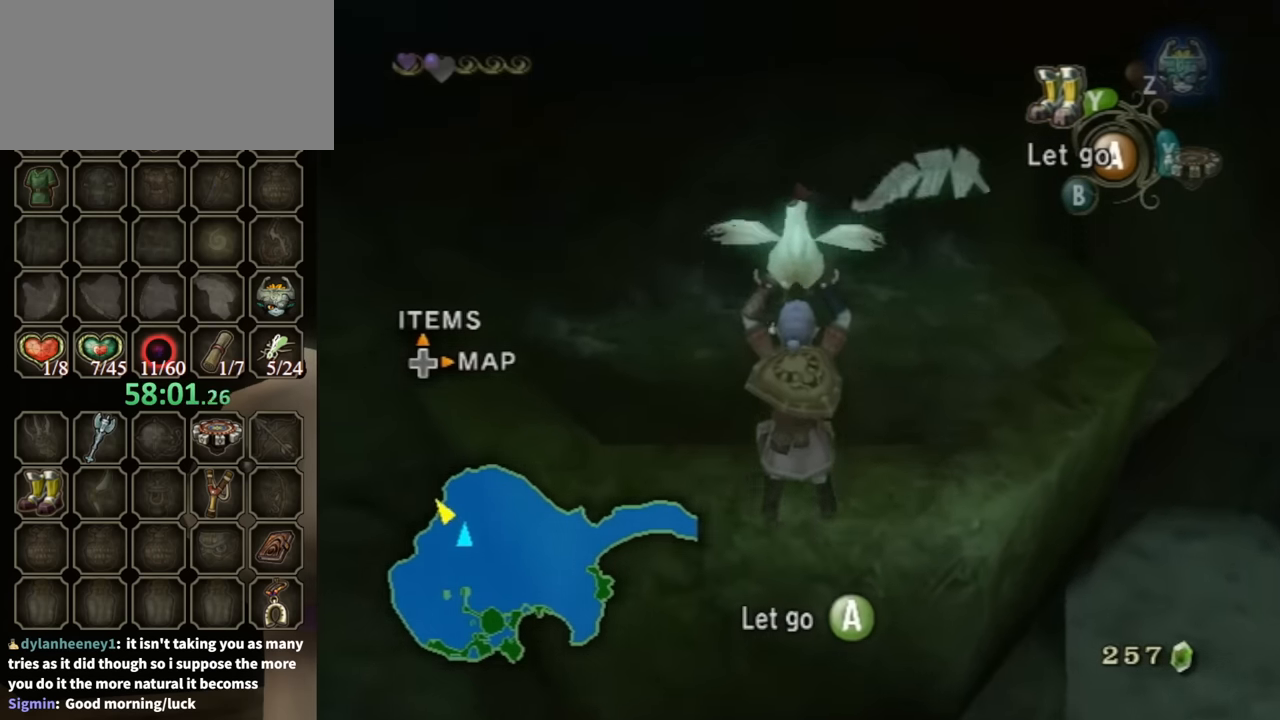
{"buttons": [], "left_stick": "up", "right_stick": "center", "events": [[100, "Y", "up"], [267, "Y", "down"], [367, "Y", "up"]]}
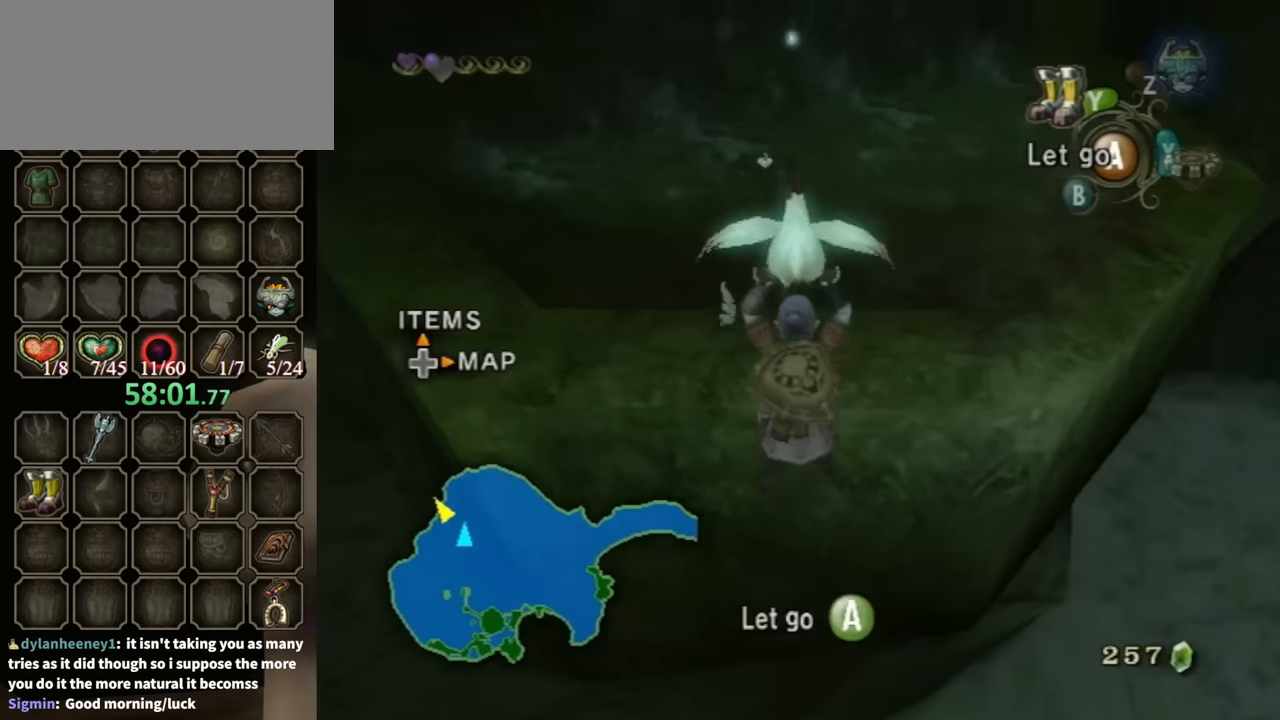
{"buttons": [], "left_stick": "up", "right_stick": "center", "events": []}
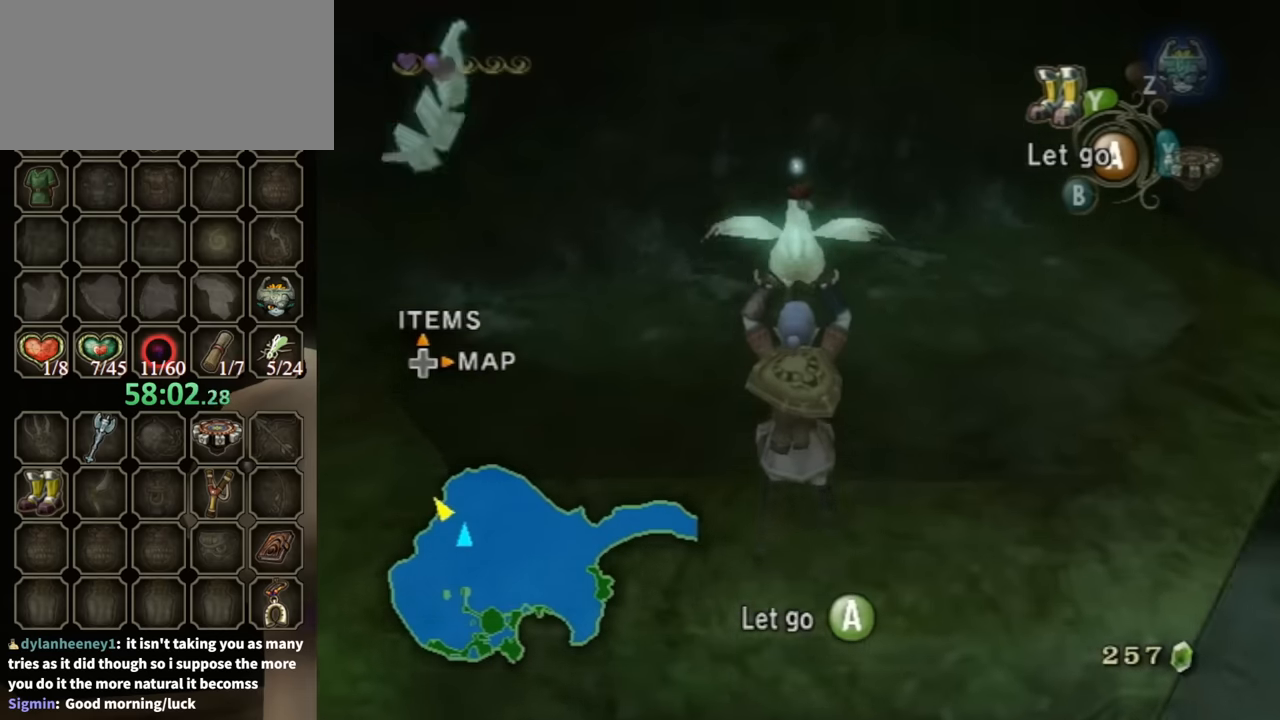
{"buttons": [], "left_stick": "up", "right_stick": "center", "events": [[167, "Y", "down"], [300, "Y", "up"]]}
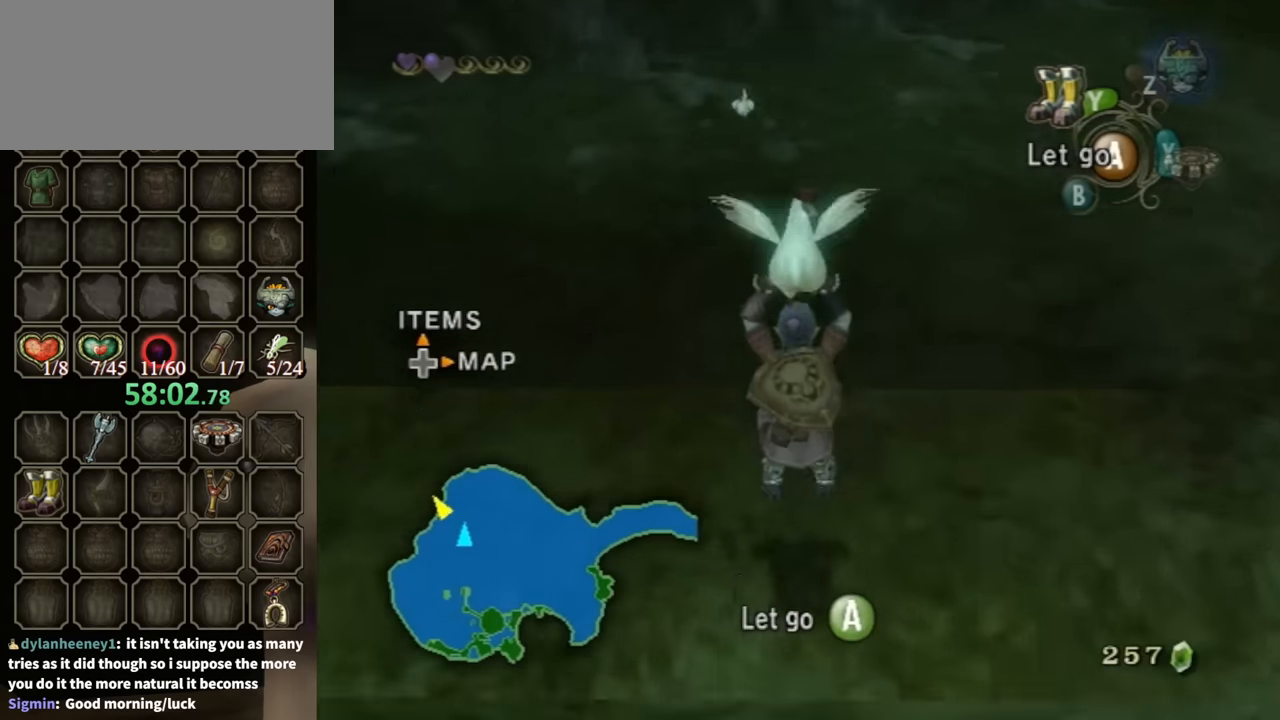
{"buttons": ["Y", "R1"], "left_stick": "up", "right_stick": "center", "events": [[167, "R1", "down"], [300, "Y", "down"]]}
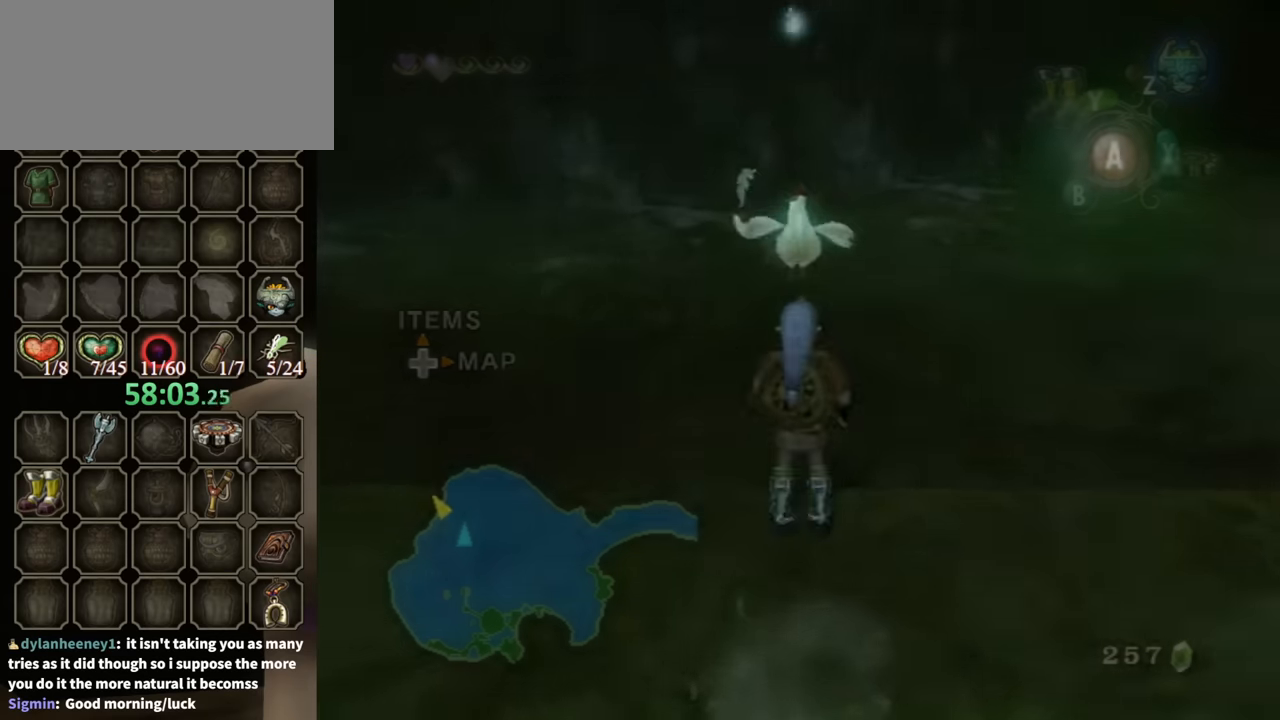
{"buttons": [], "left_stick": "center", "right_stick": "center", "events": [[267, "left_stick", "center"], [334, "Y", "up"], [400, "R1", "up"]]}
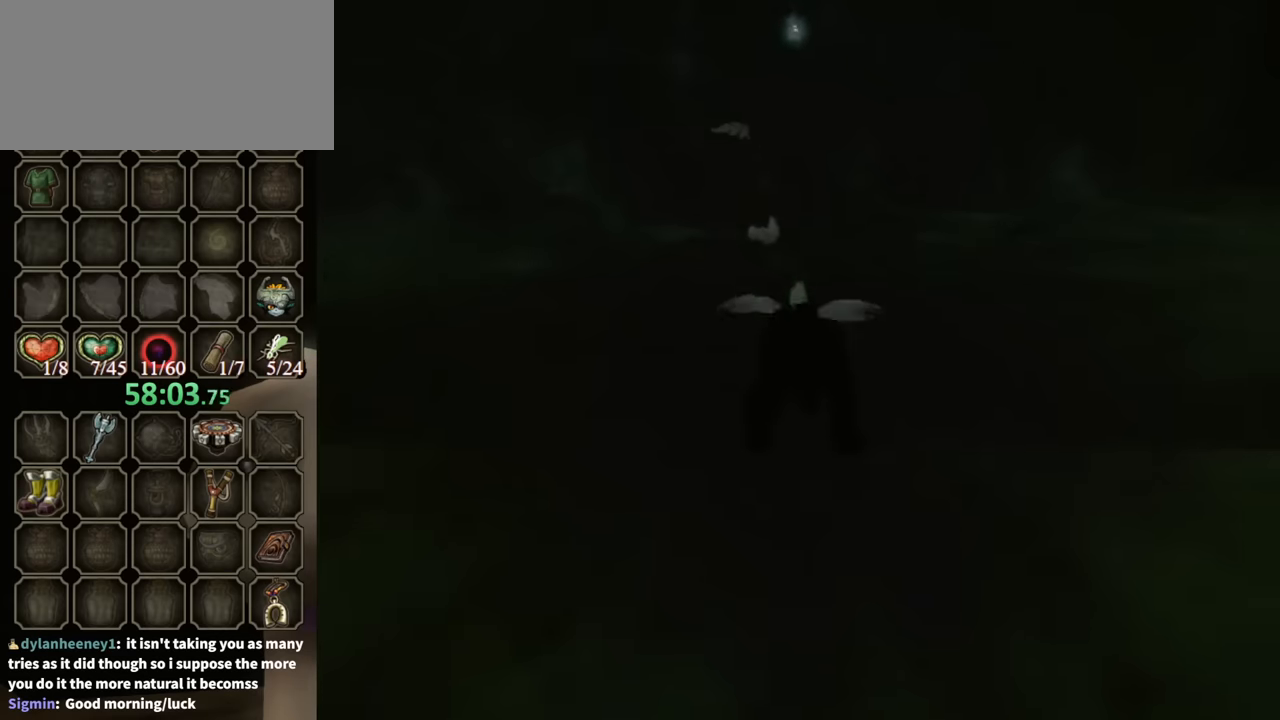
{"buttons": [], "left_stick": "up", "right_stick": "center", "events": [[134, "left_stick", "up"]]}
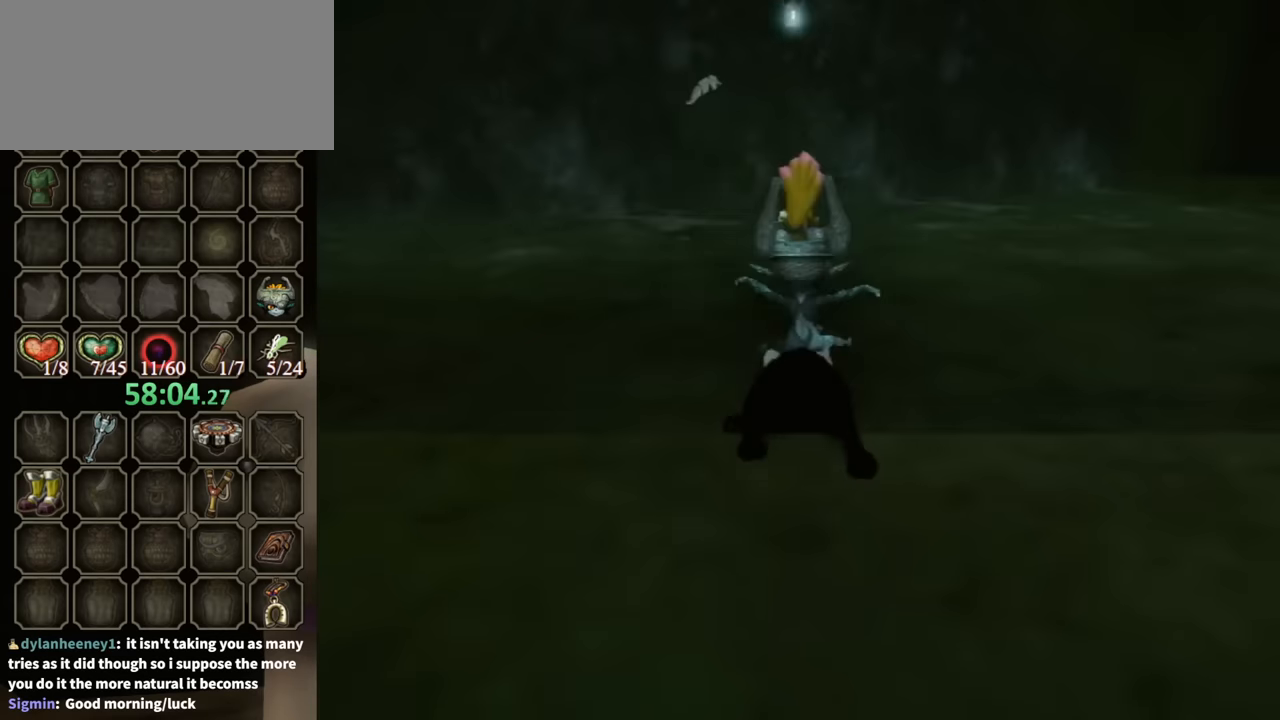
{"buttons": [], "left_stick": "up", "right_stick": "center", "events": [[34, "left_stick", "up-right"], [167, "left_stick", "up"]]}
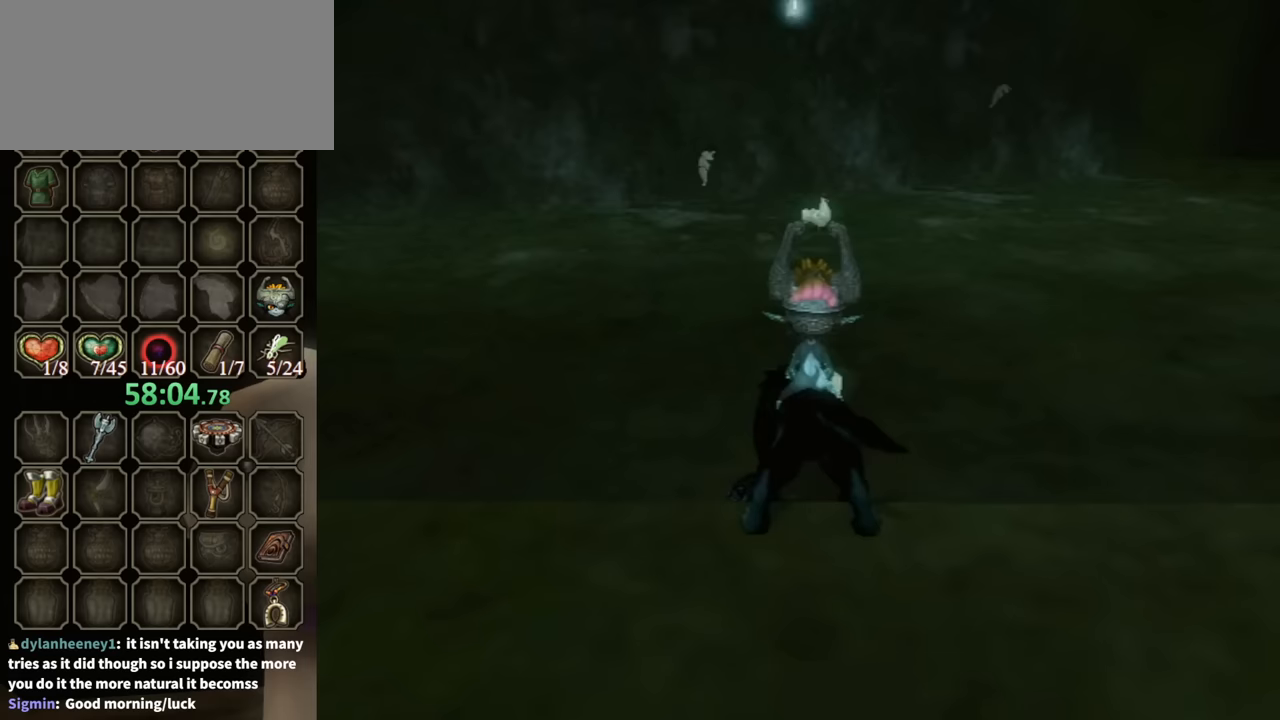
{"buttons": [], "left_stick": "up-left", "right_stick": "center", "events": [[33, "left_stick", "up-left"]]}
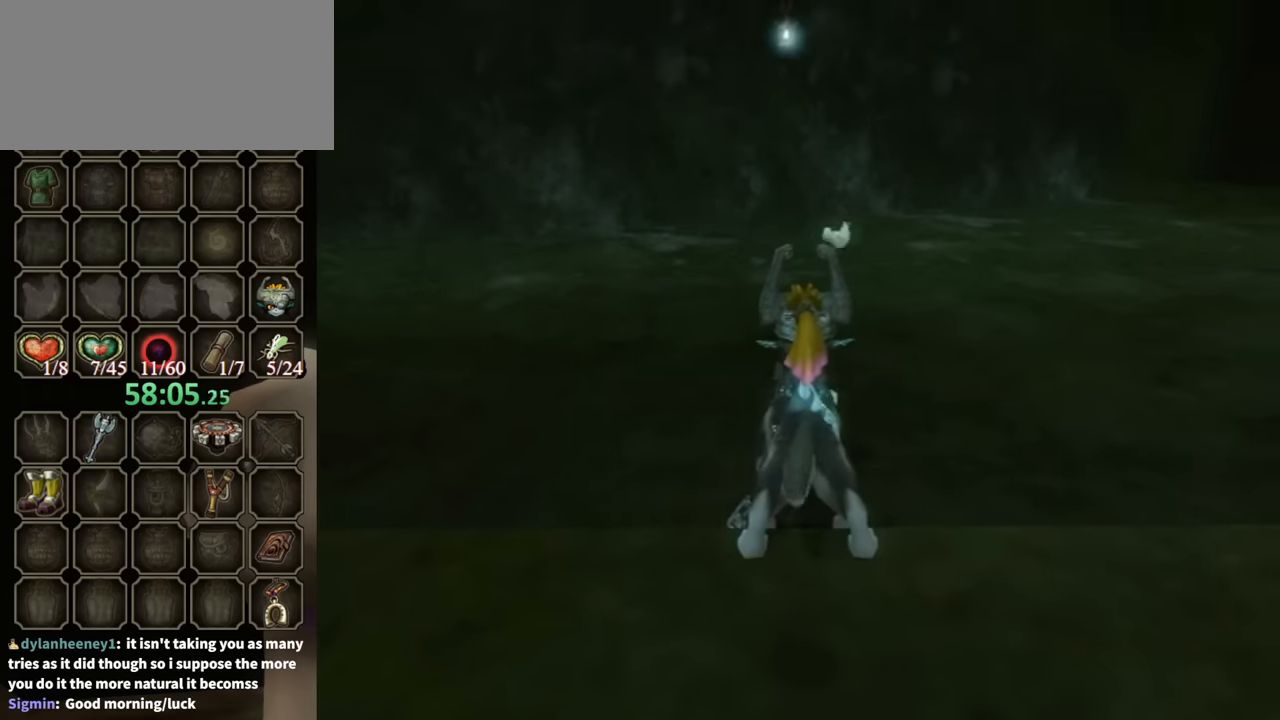
{"buttons": [], "left_stick": "up", "right_stick": "center", "events": [[333, "left_stick", "up"]]}
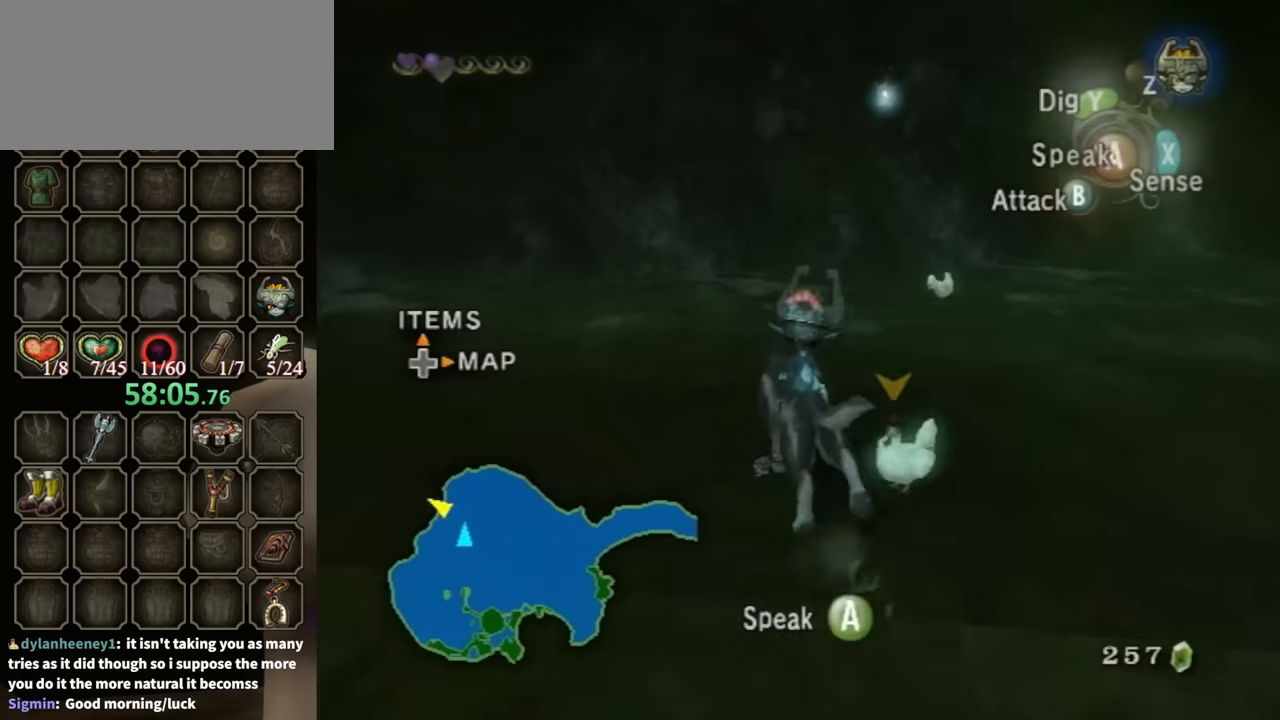
{"buttons": ["B"], "left_stick": "up", "right_stick": "center", "events": [[200, "B", "down"]]}
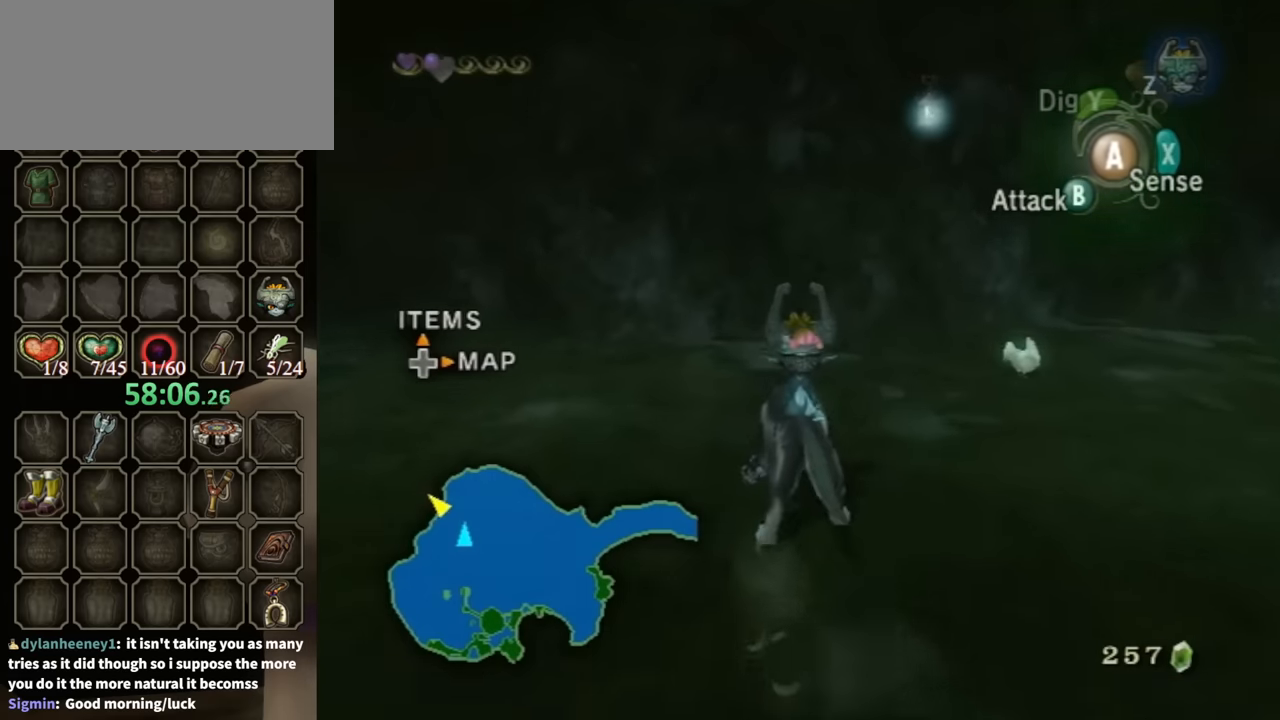
{"buttons": ["B"], "left_stick": "up", "right_stick": "center", "events": []}
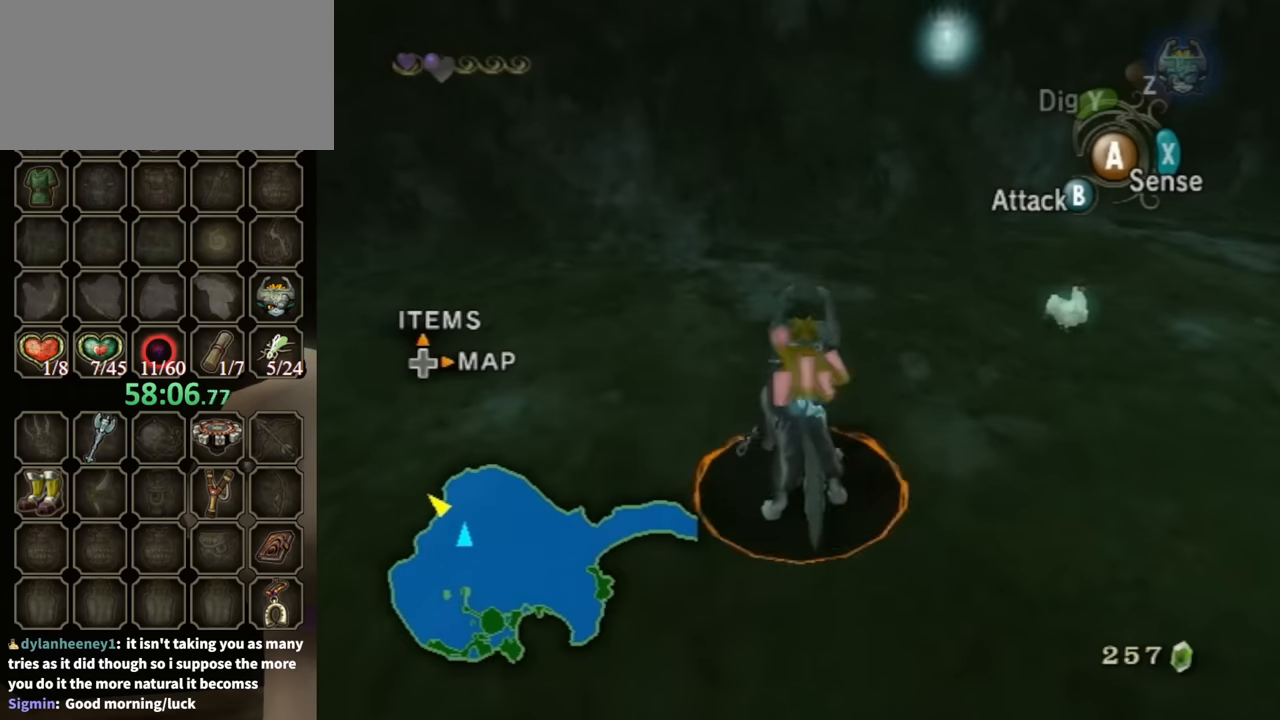
{"buttons": ["B"], "left_stick": "center", "right_stick": "center", "events": [[100, "left_stick", "up-left"], [367, "X", "down"], [367, "left_stick", "up"], [500, "X", "up"], [500, "left_stick", "center"]]}
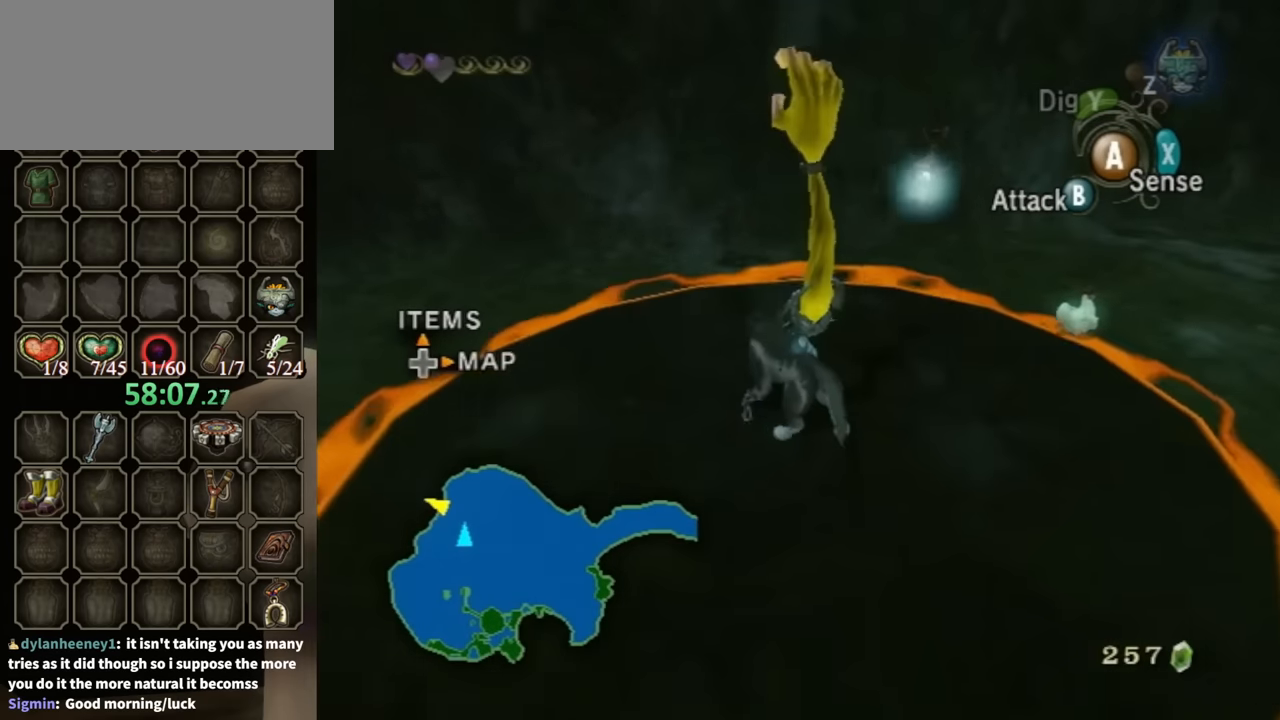
{"buttons": [], "left_stick": "center", "right_stick": "center", "events": [[133, "B", "up"]]}
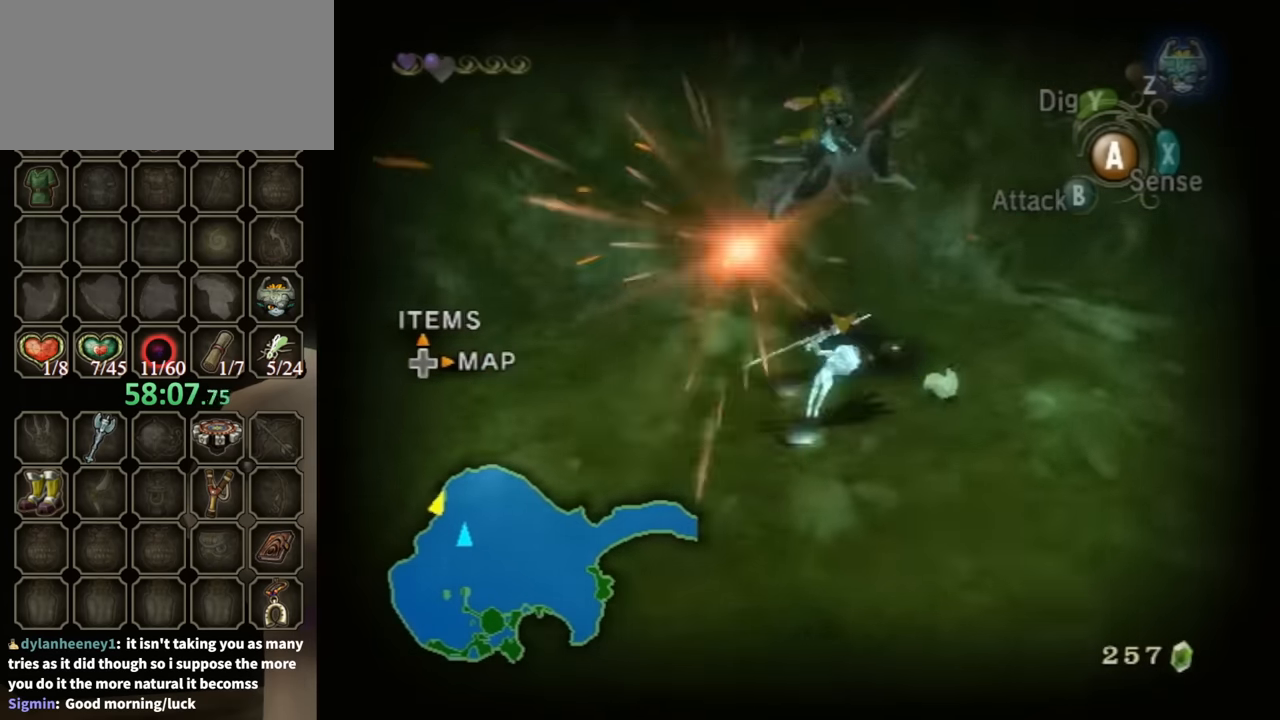
{"buttons": [], "left_stick": "up-left", "right_stick": "right", "events": [[133, "left_stick", "left"], [167, "right_stick", "right"], [300, "left_stick", "up-left"]]}
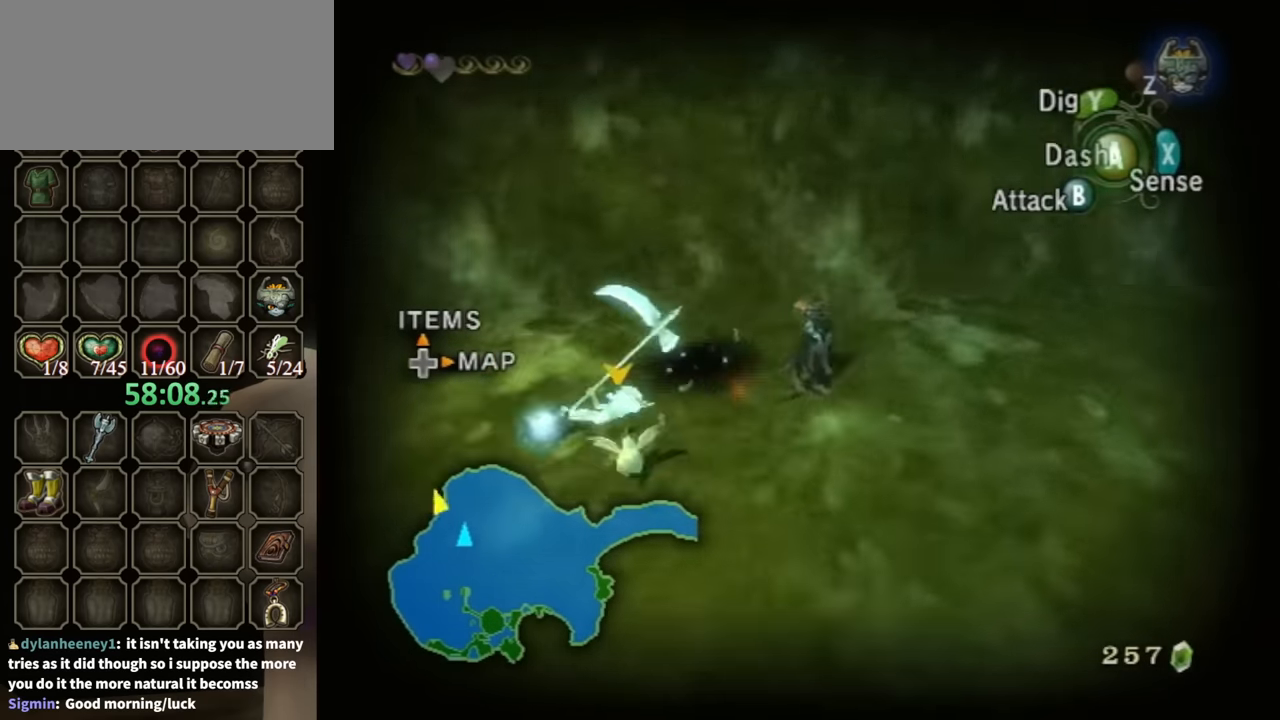
{"buttons": [], "left_stick": "up-left", "right_stick": "center", "events": [[300, "right_stick", "center"]]}
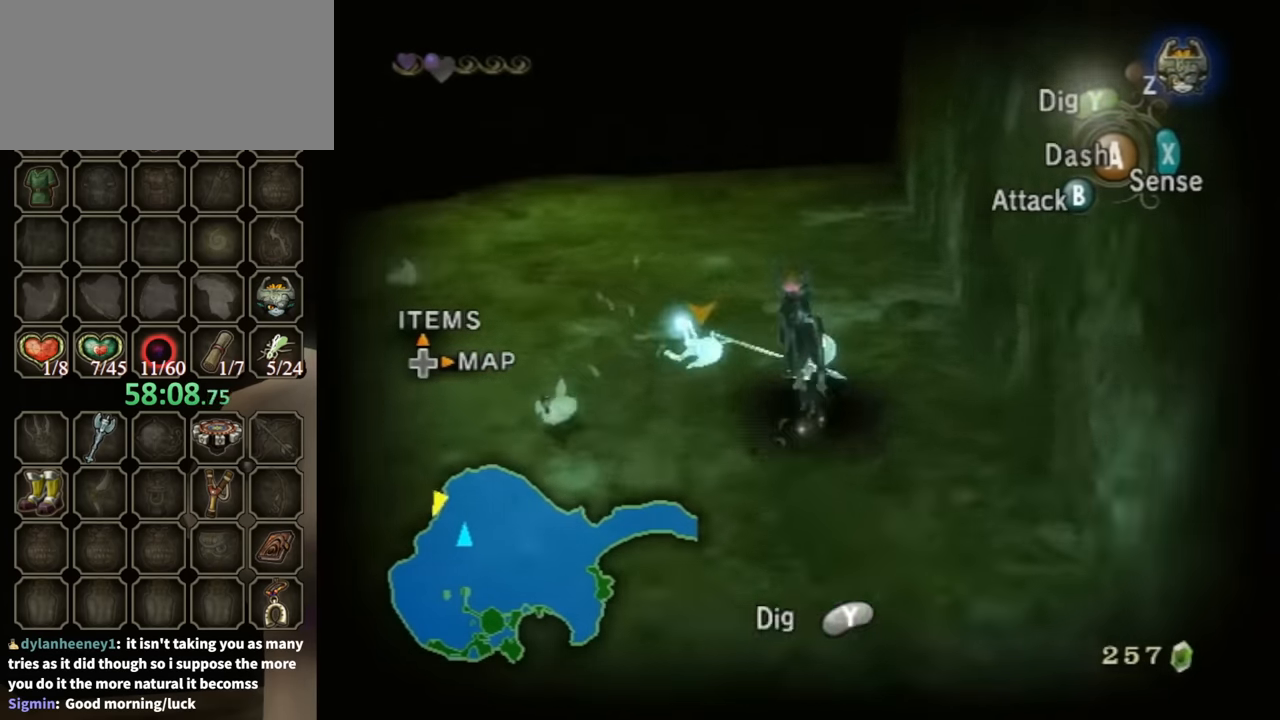
{"buttons": [], "left_stick": "center", "right_stick": "left", "events": [[100, "left_stick", "center"], [167, "L1", "down"], [200, "A", "down"], [300, "A", "up"], [300, "L1", "up"], [433, "right_stick", "left"]]}
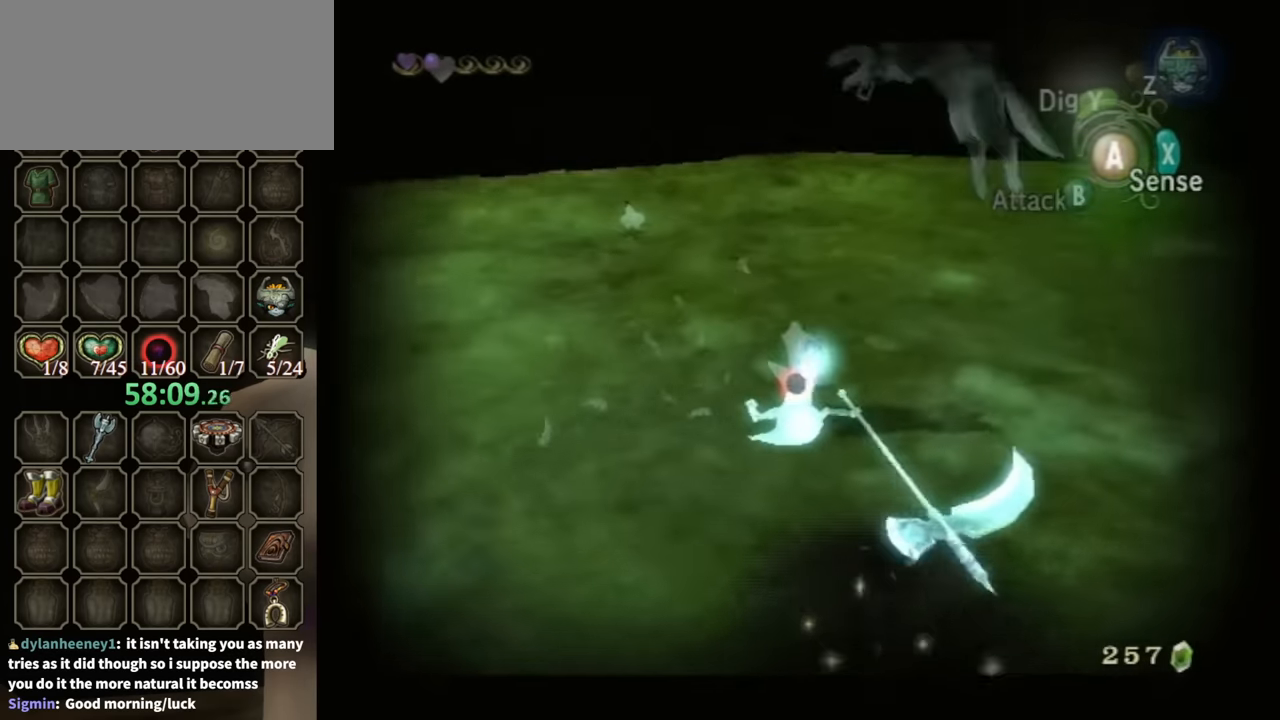
{"buttons": [], "left_stick": "center", "right_stick": "center", "events": [[133, "X", "down"], [200, "X", "up"], [333, "right_stick", "center"]]}
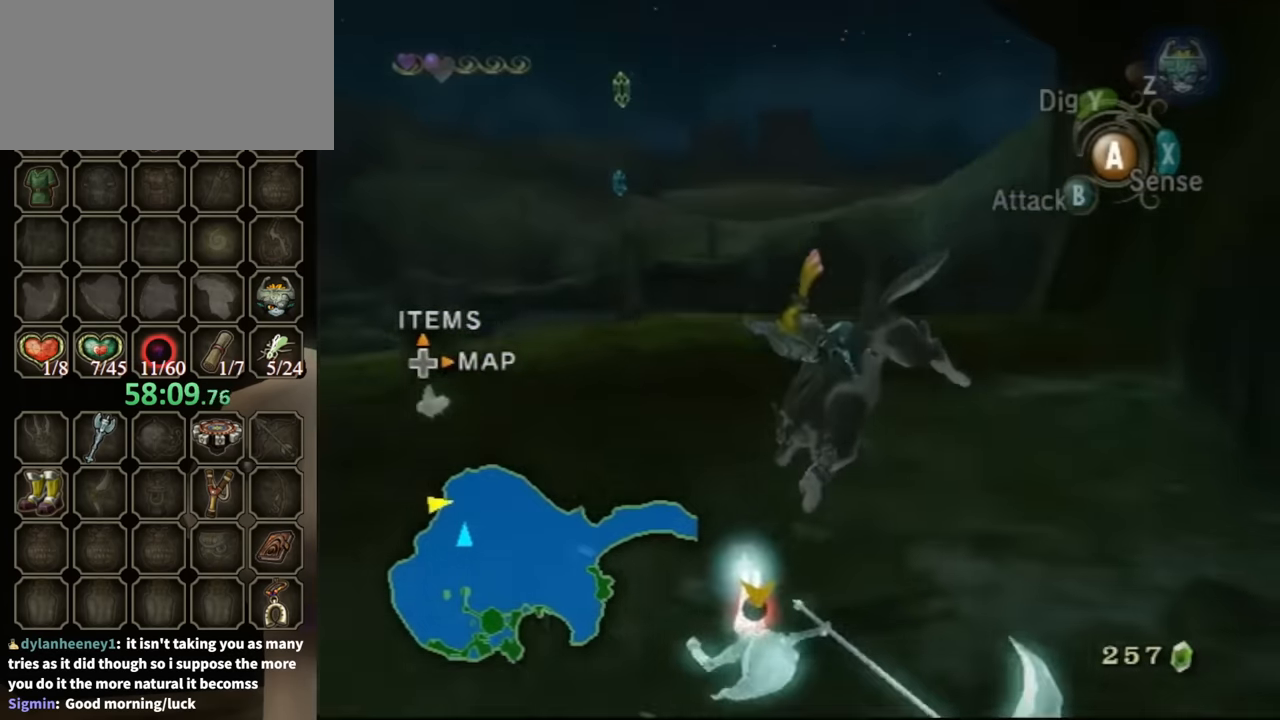
{"buttons": [], "left_stick": "center", "right_stick": "center", "events": [[233, "right_stick", "left"], [333, "right_stick", "center"]]}
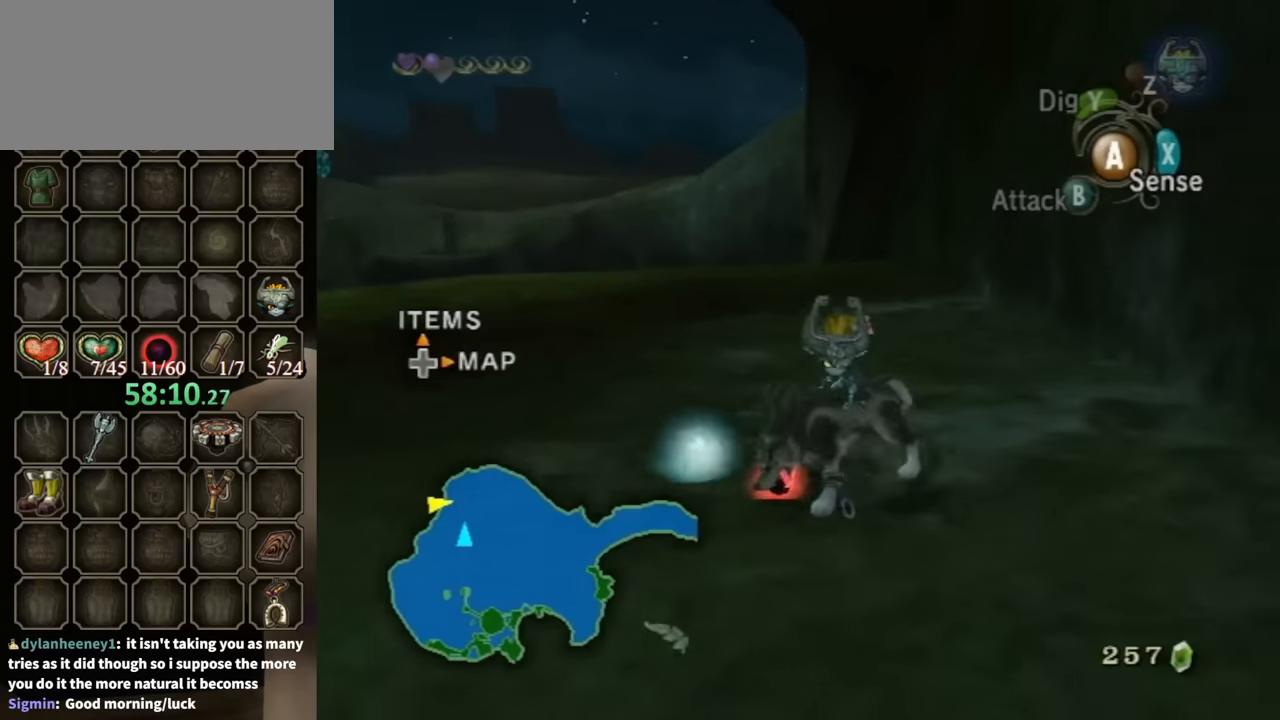
{"buttons": [], "left_stick": "center", "right_stick": "center", "events": []}
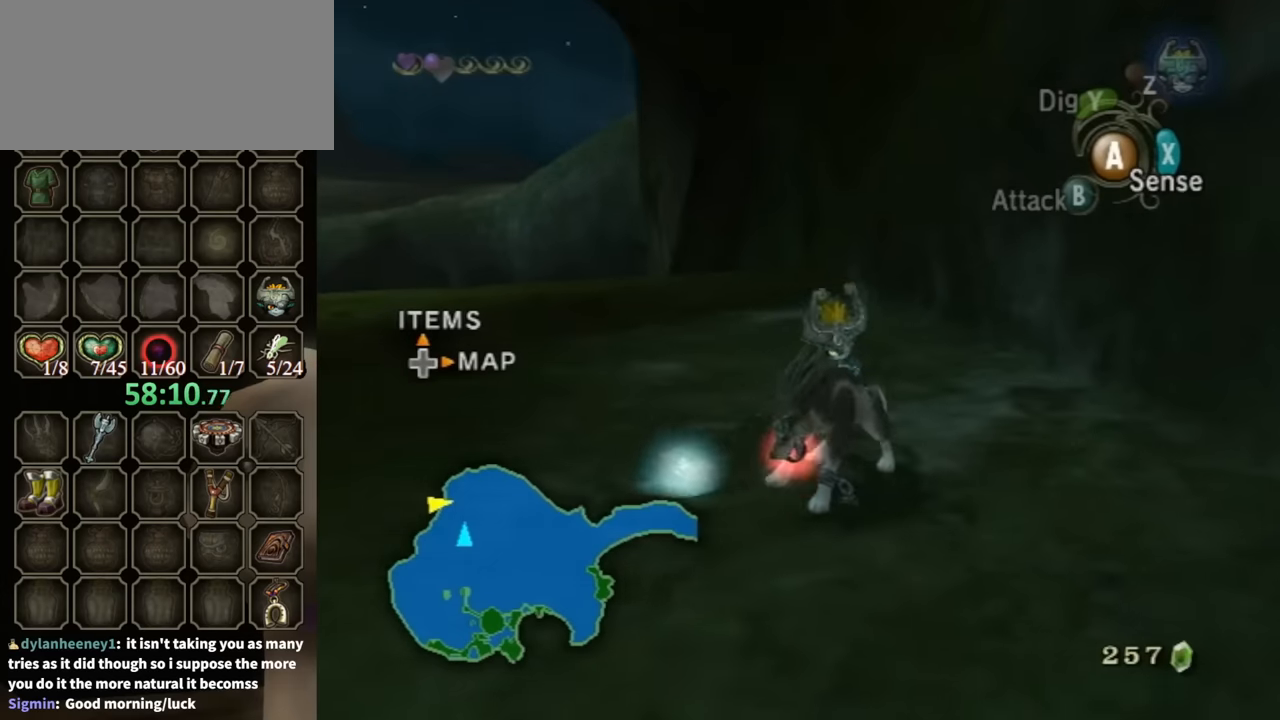
{"buttons": [], "left_stick": "center", "right_stick": "center", "events": [[67, "right_stick", "left"], [133, "right_stick", "center"]]}
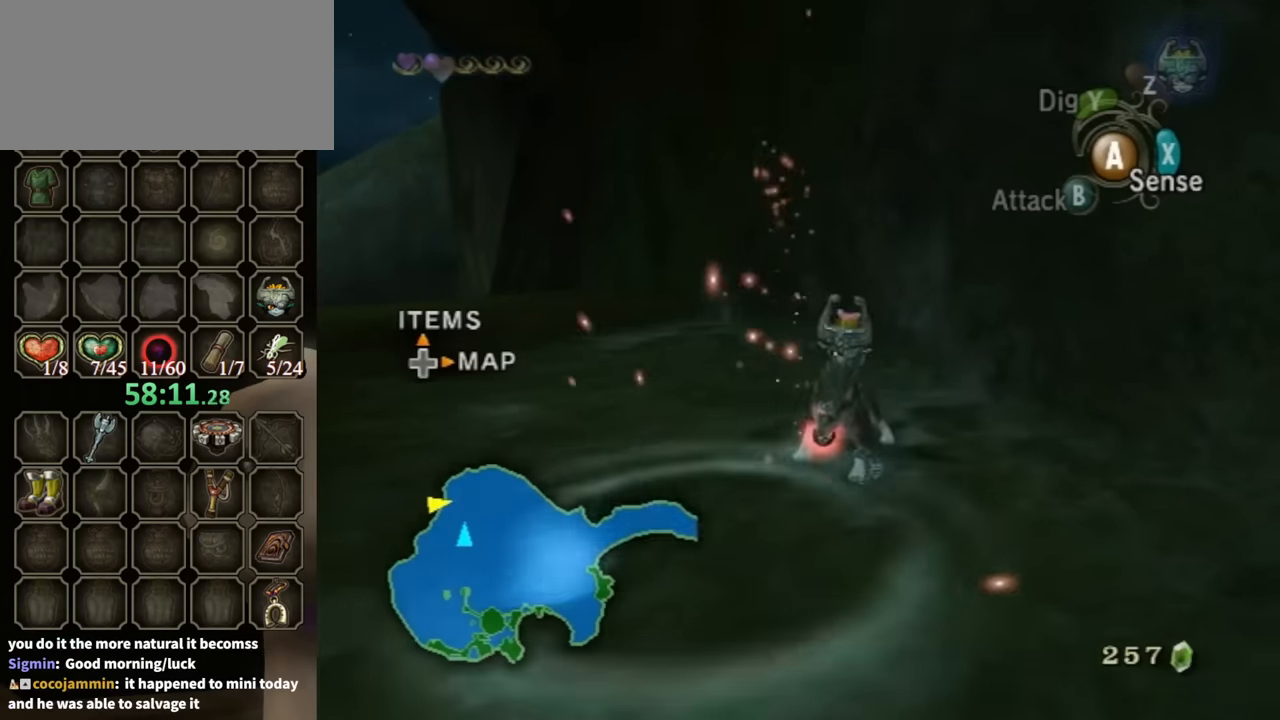
{"buttons": ["B"], "left_stick": "center", "right_stick": "center", "events": [[100, "B", "down"]]}